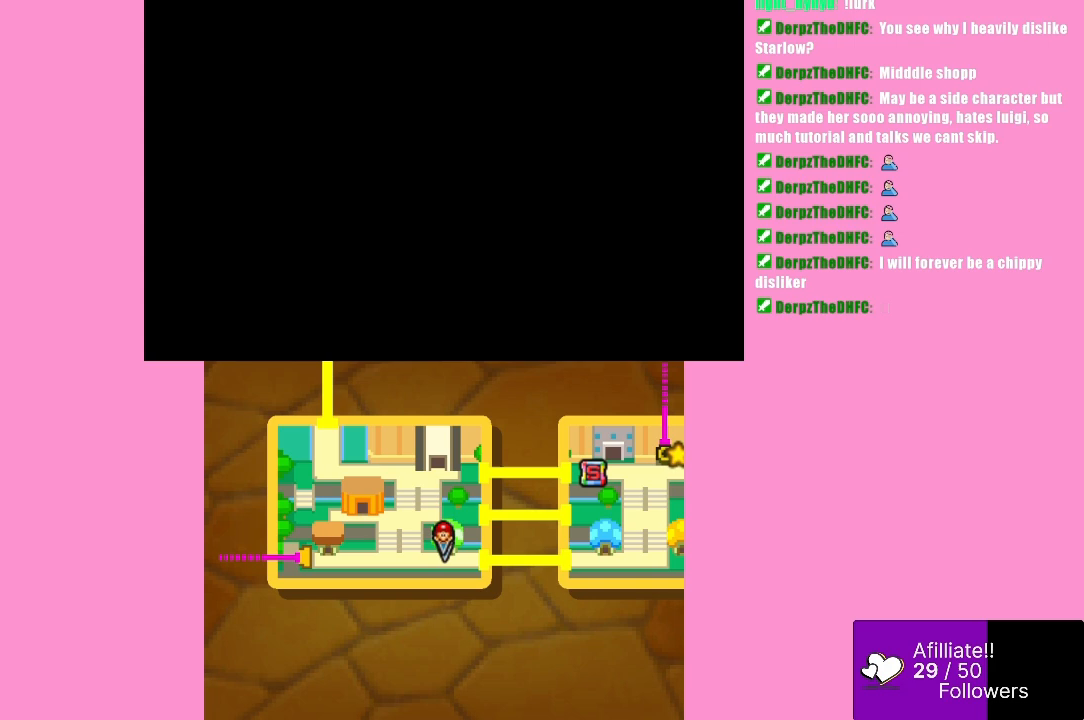
Gameplay with a controller (Xbox layout); each line is a JSON object with the inputs held at the frame after it. "events" lists button and stick changes between this image and that frame as [ms after this image, input, new state], when the widget could be followed in between. Not read: L3 R3 right_stick.
{"buttons": [], "left_stick": "center", "events": []}
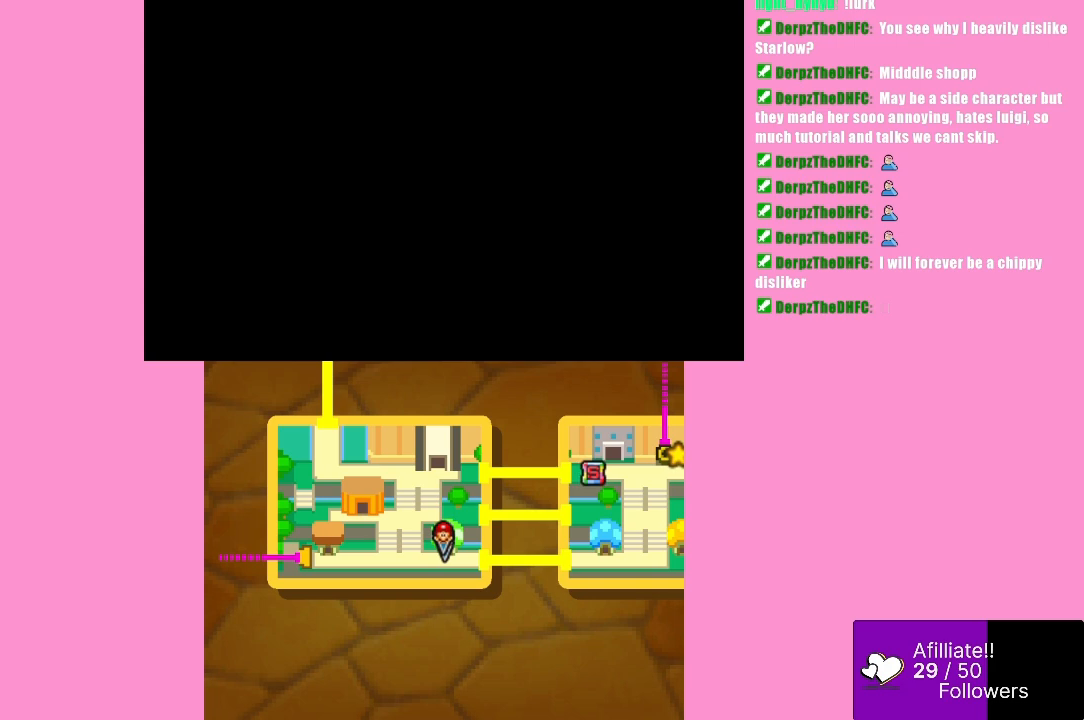
{"buttons": [], "left_stick": "center", "events": []}
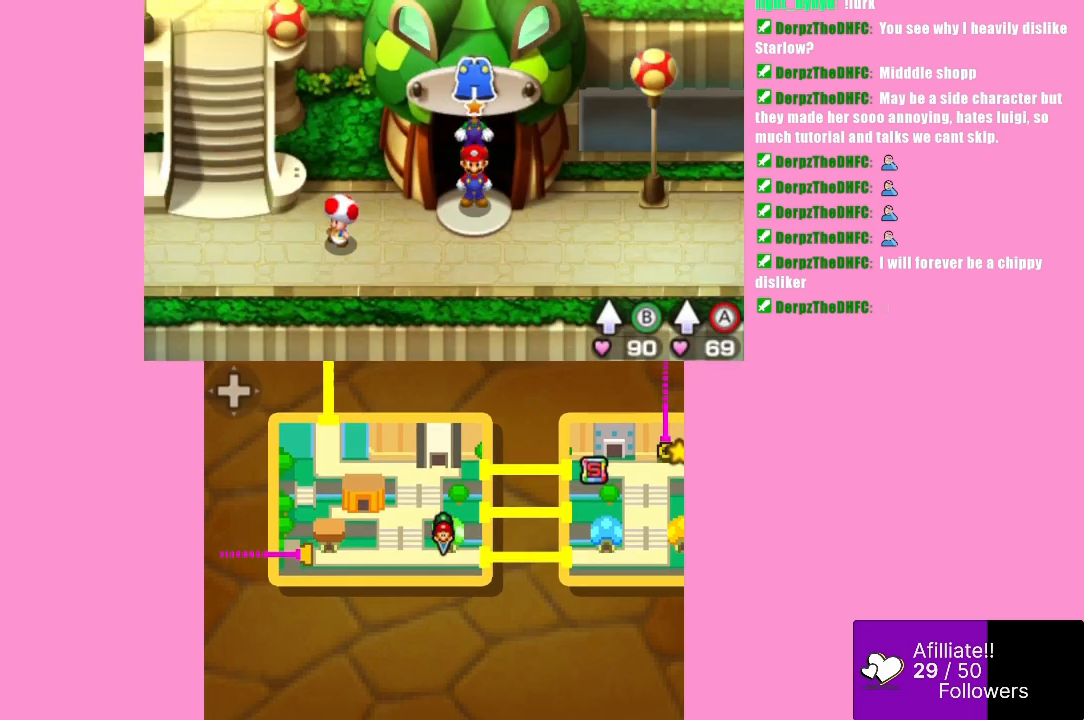
{"buttons": [], "left_stick": "right", "events": [[200, "left_stick", "down-right"], [400, "left_stick", "right"]]}
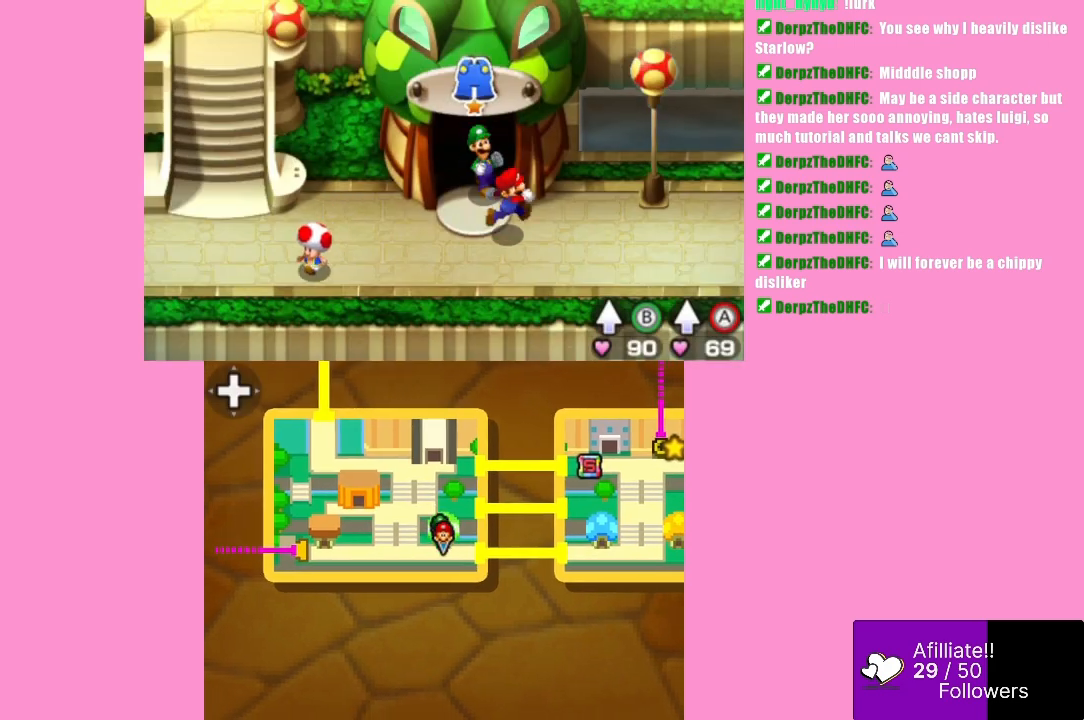
{"buttons": [], "left_stick": "down-right", "events": [[467, "left_stick", "down-right"]]}
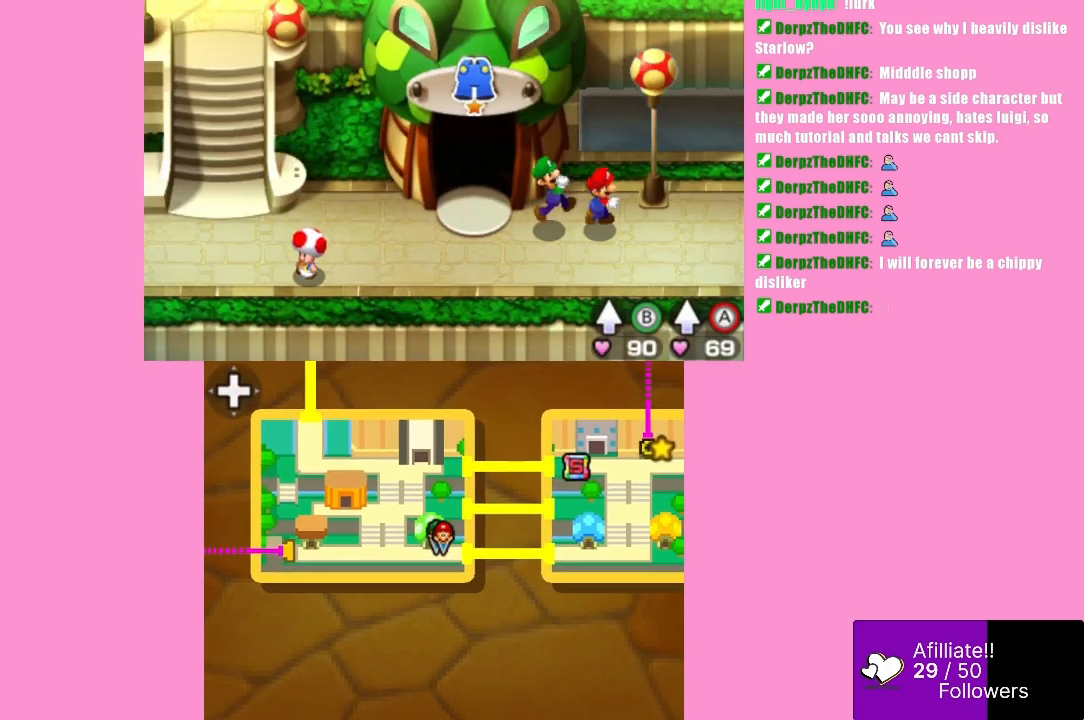
{"buttons": [], "left_stick": "right", "events": [[200, "left_stick", "right"]]}
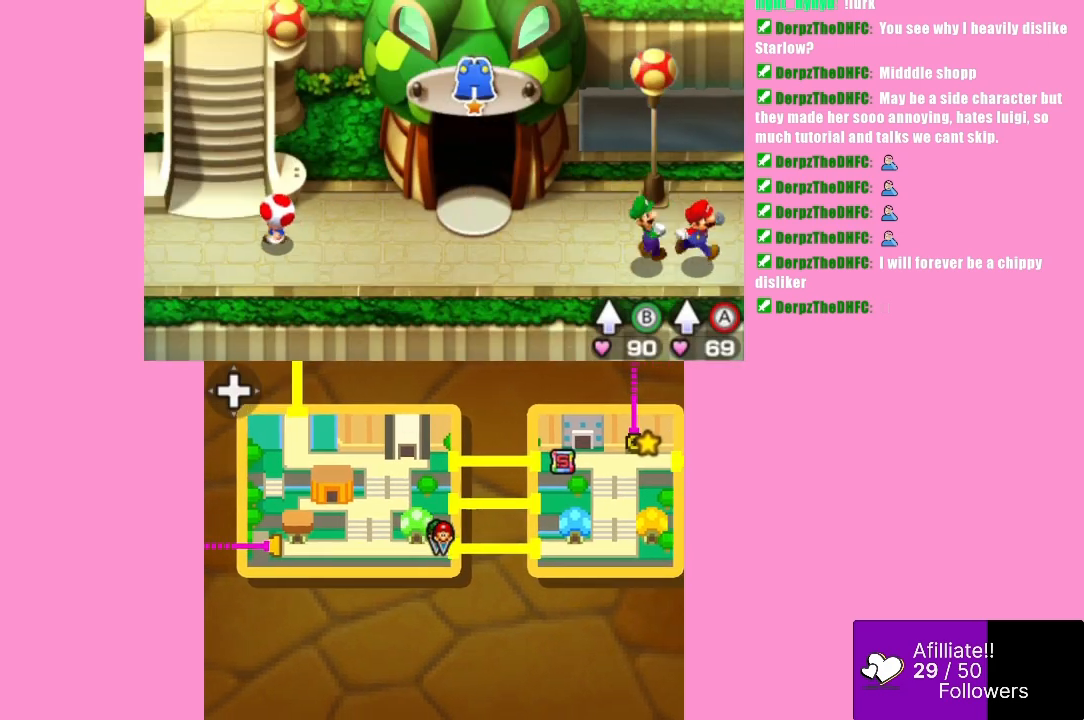
{"buttons": [], "left_stick": "right", "events": []}
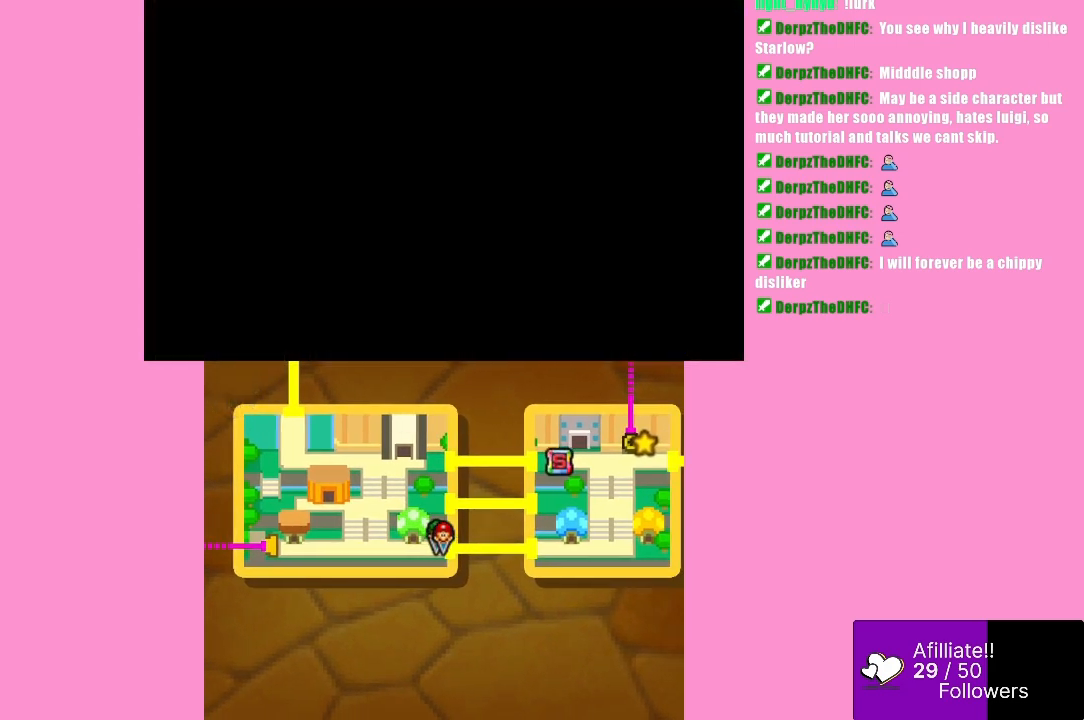
{"buttons": [], "left_stick": "right", "events": []}
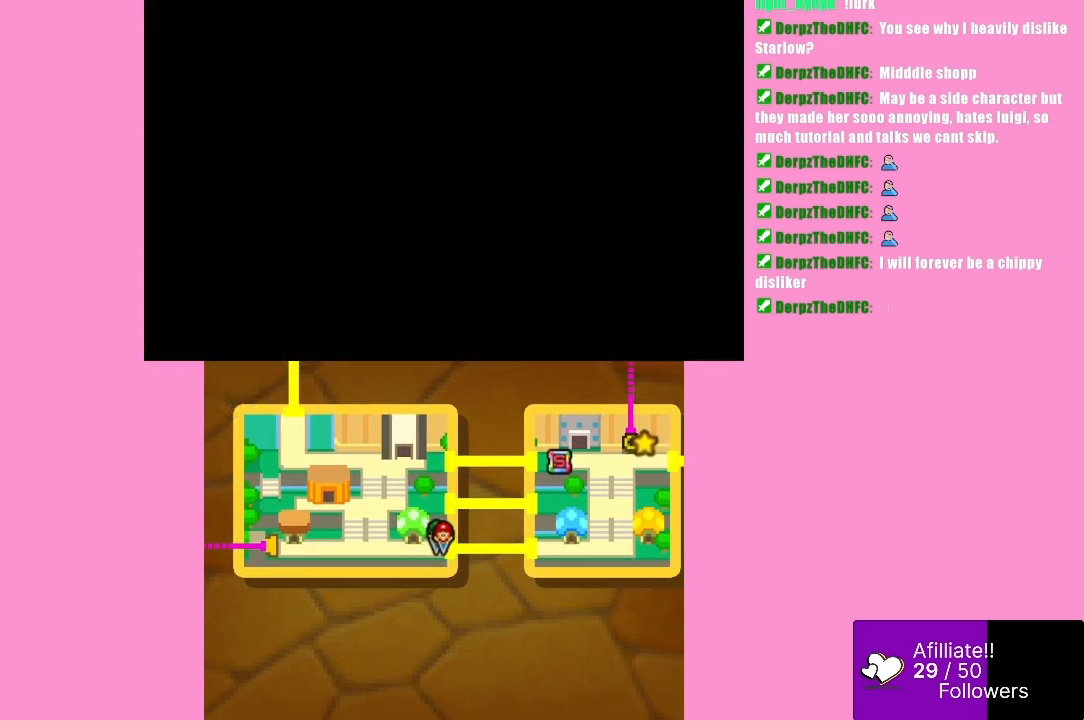
{"buttons": [], "left_stick": "right", "events": []}
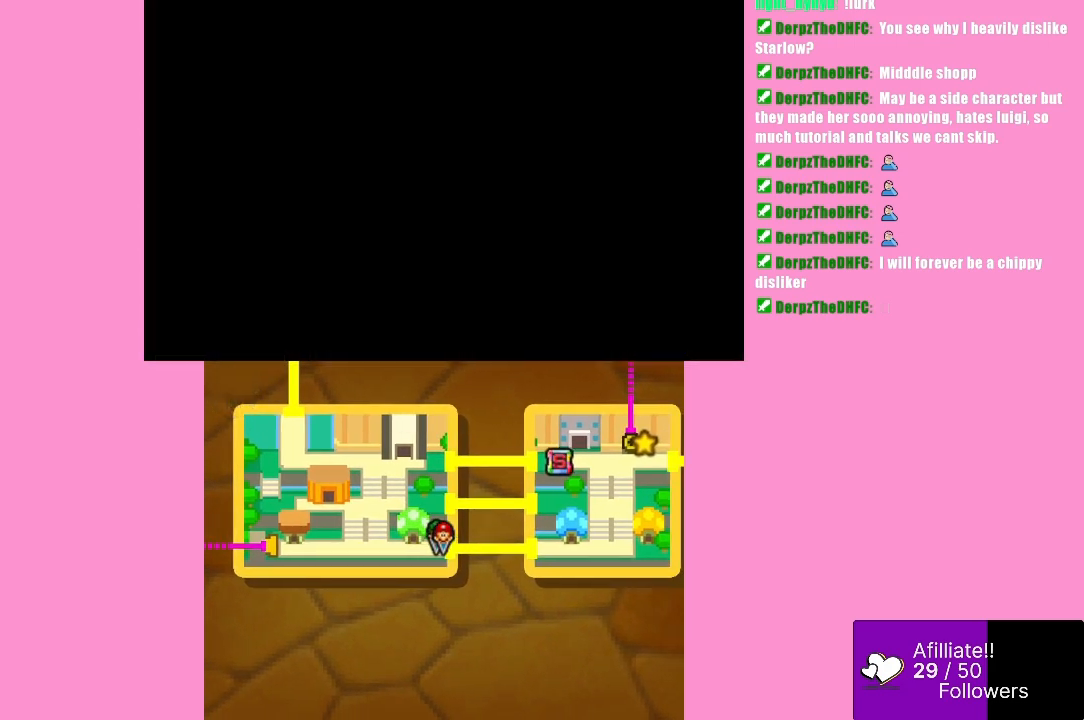
{"buttons": [], "left_stick": "right", "events": []}
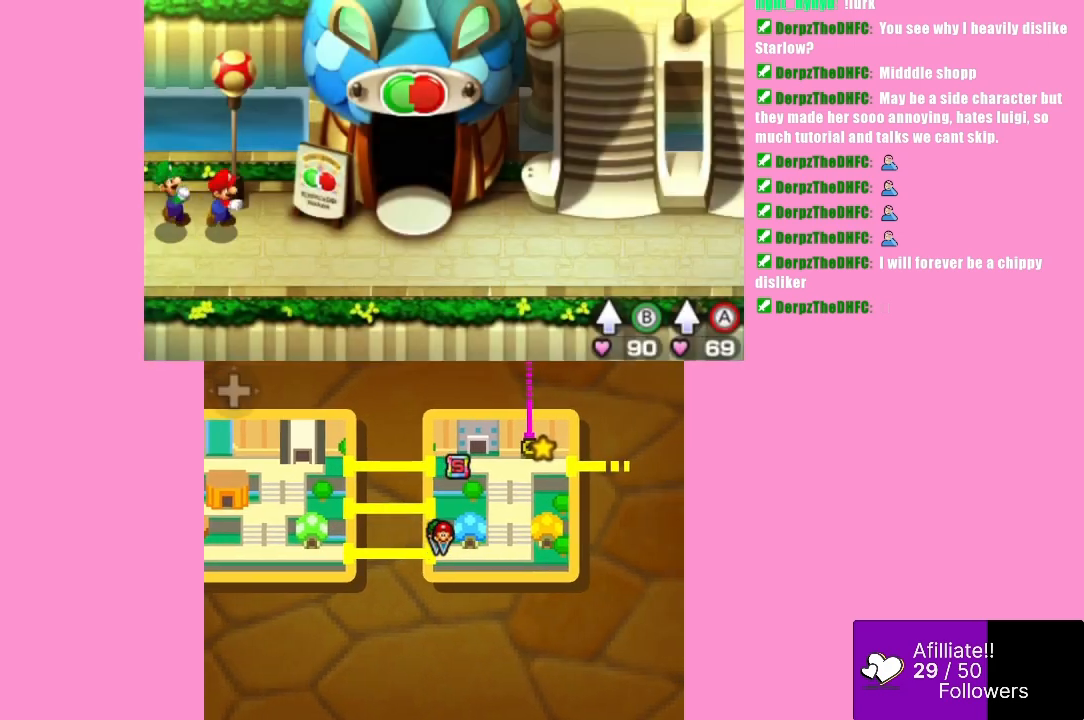
{"buttons": [], "left_stick": "right", "events": []}
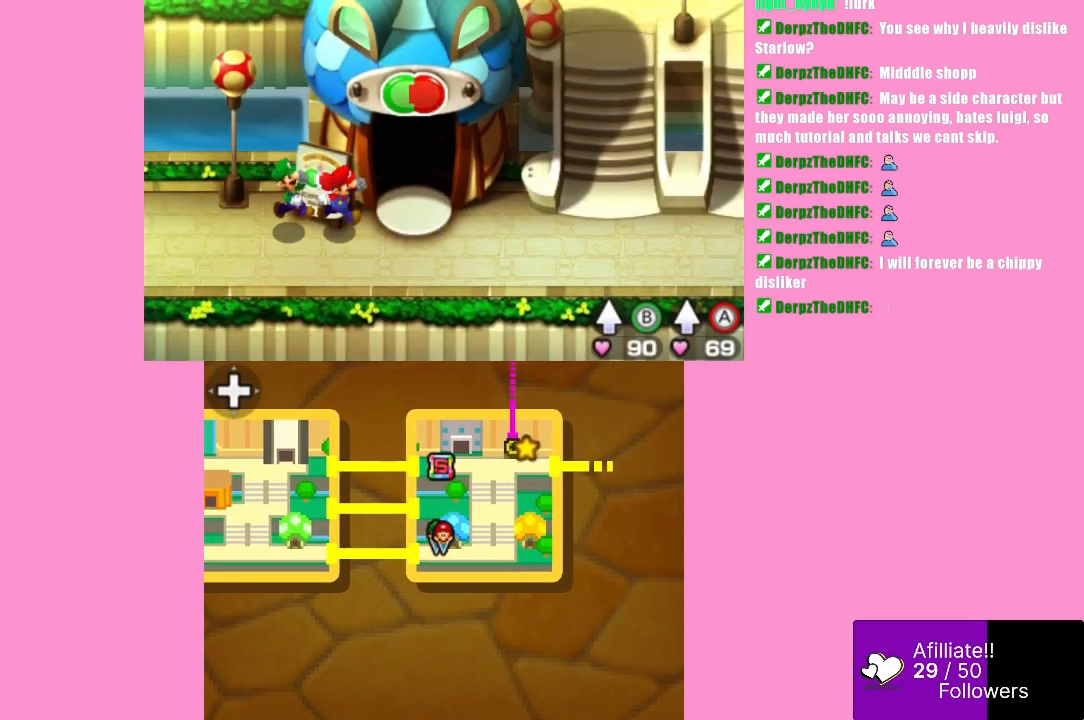
{"buttons": [], "left_stick": "up", "events": [[200, "left_stick", "up"]]}
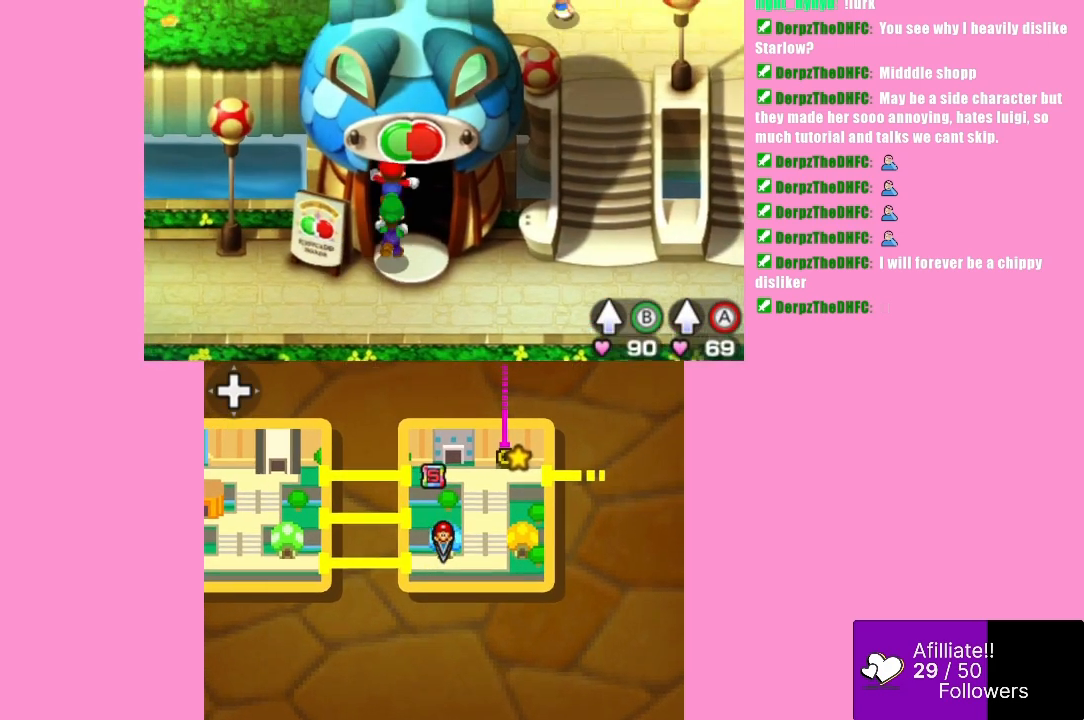
{"buttons": [], "left_stick": "center", "events": [[400, "left_stick", "center"]]}
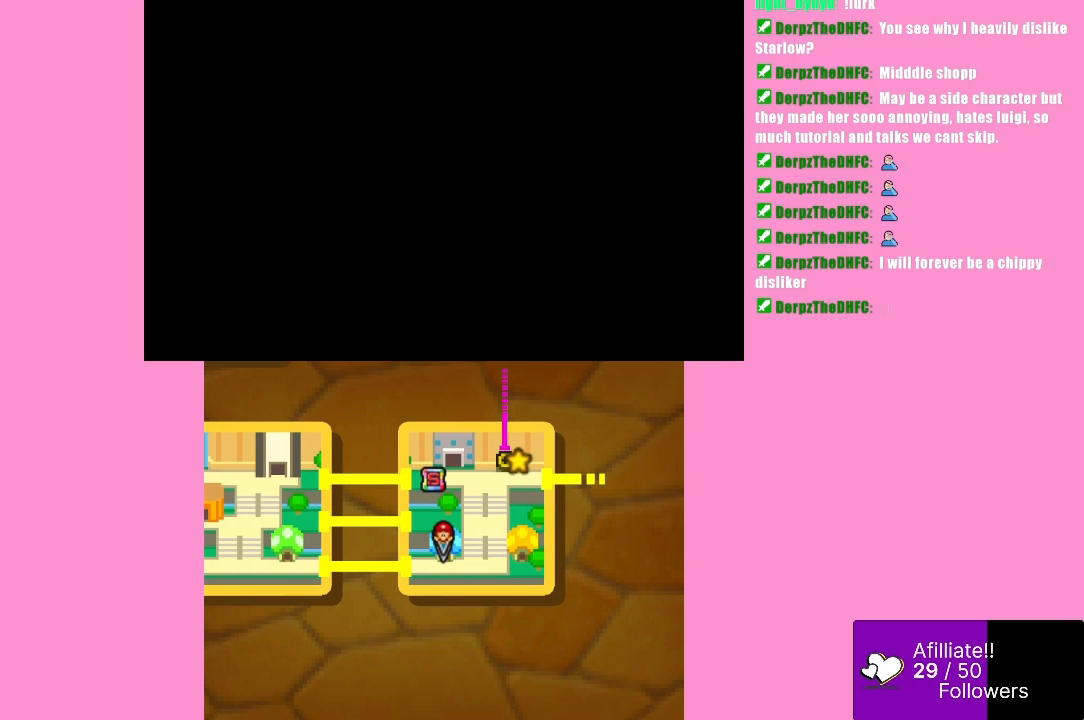
{"buttons": [], "left_stick": "center", "events": []}
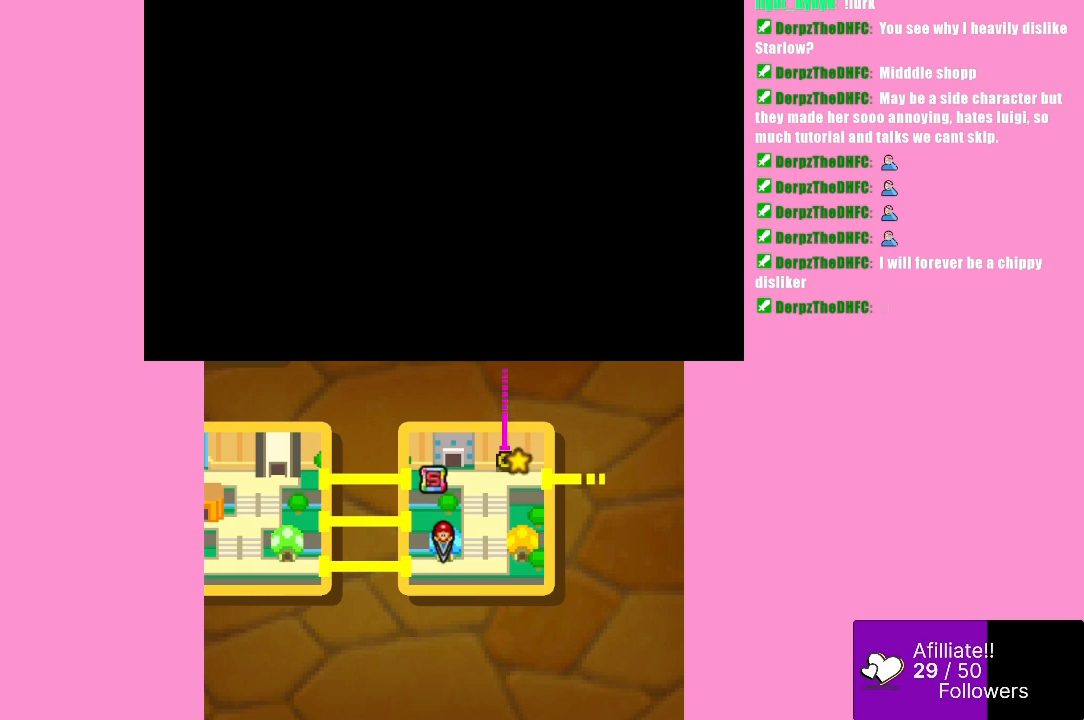
{"buttons": [], "left_stick": "center", "events": []}
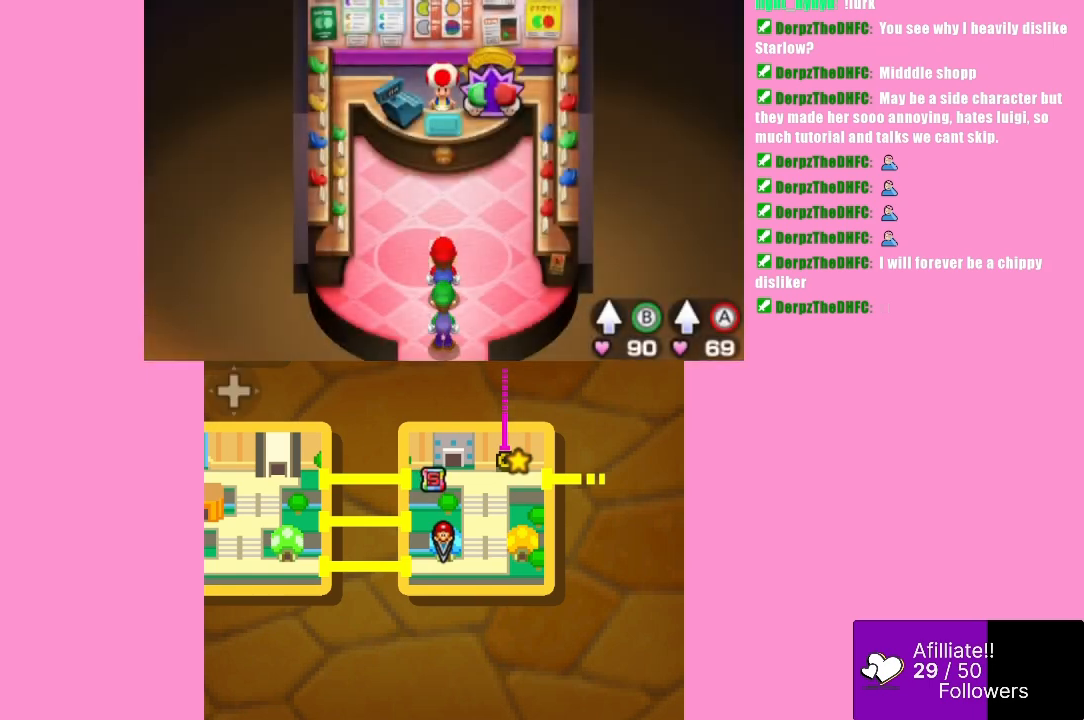
{"buttons": [], "left_stick": "center", "events": []}
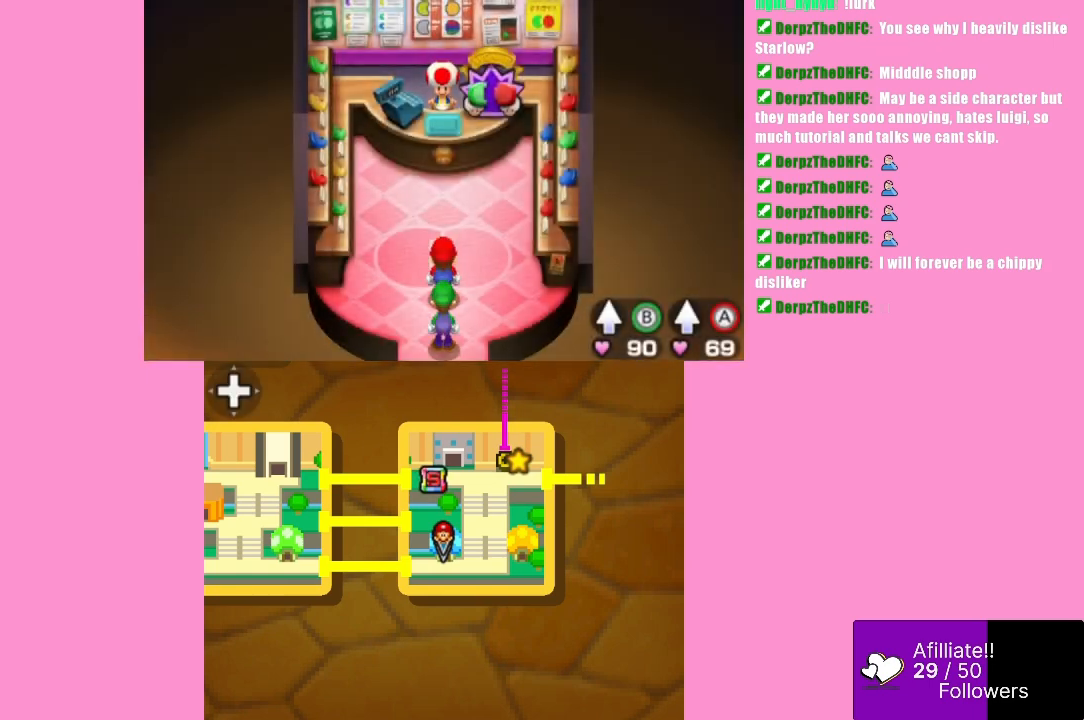
{"buttons": [], "left_stick": "down", "events": [[167, "left_stick", "down"]]}
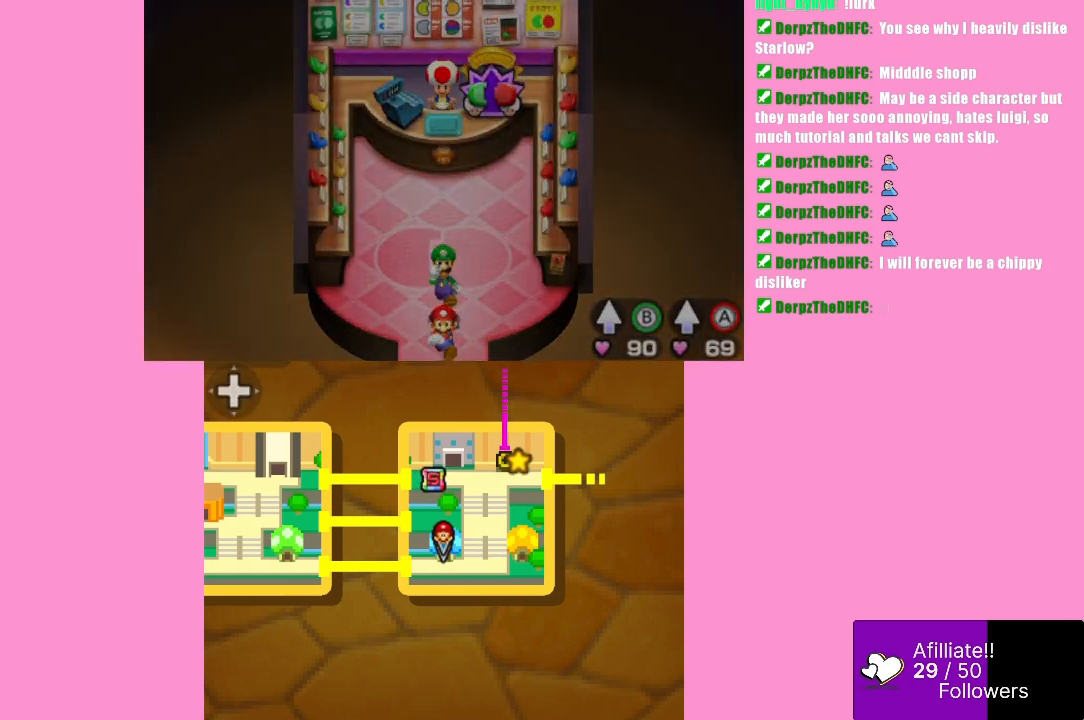
{"buttons": [], "left_stick": "down", "events": []}
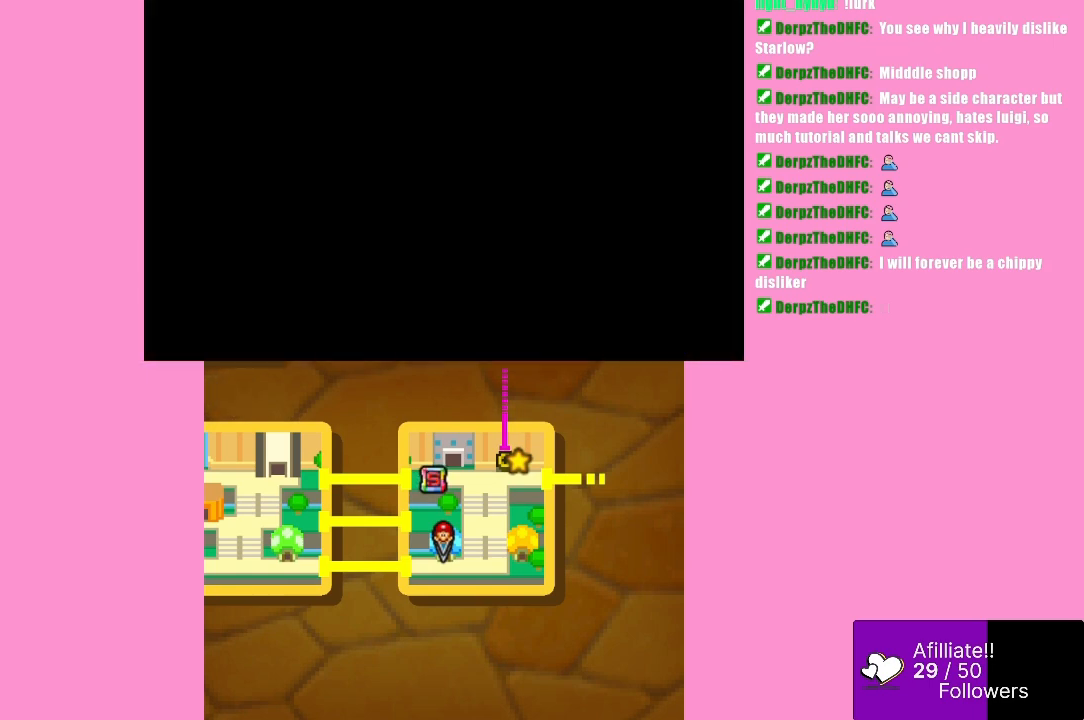
{"buttons": [], "left_stick": "down-right", "events": [[67, "left_stick", "center"], [400, "left_stick", "down"], [467, "left_stick", "down-right"]]}
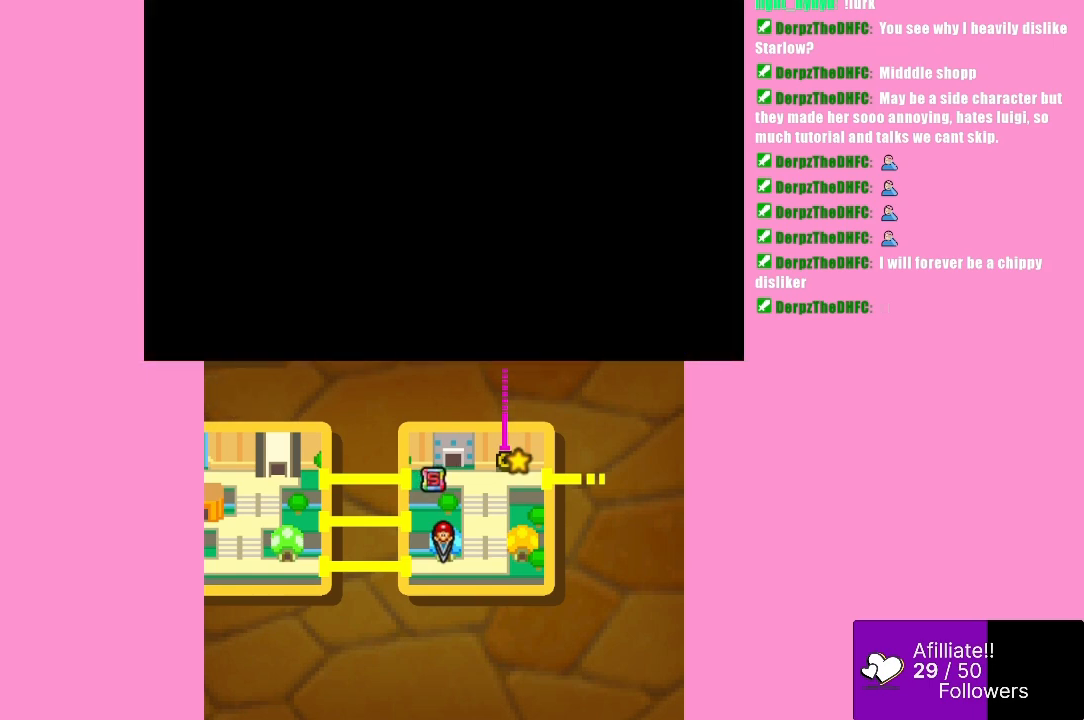
{"buttons": [], "left_stick": "down-right", "events": []}
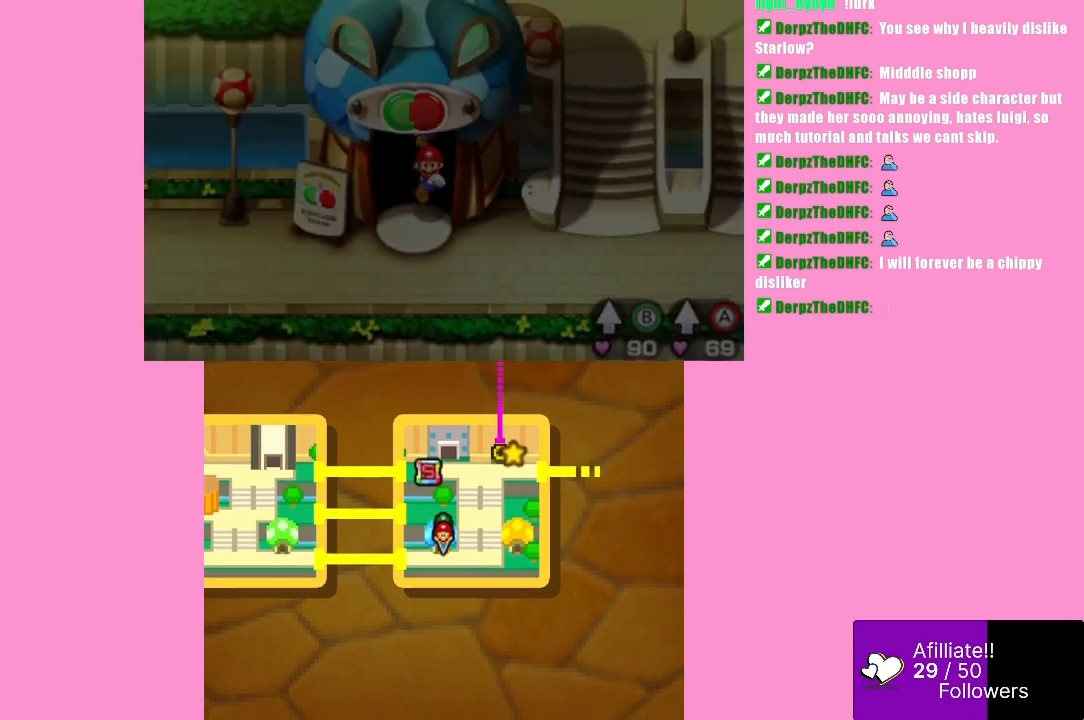
{"buttons": [], "left_stick": "right", "events": [[233, "left_stick", "right"]]}
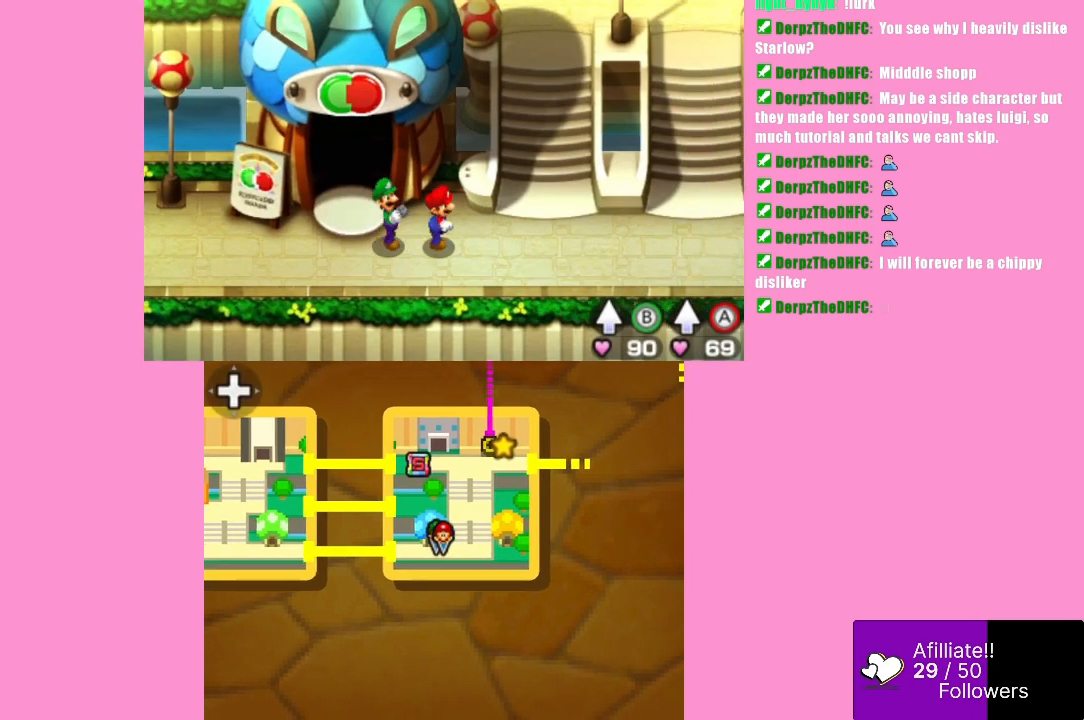
{"buttons": [], "left_stick": "right", "events": []}
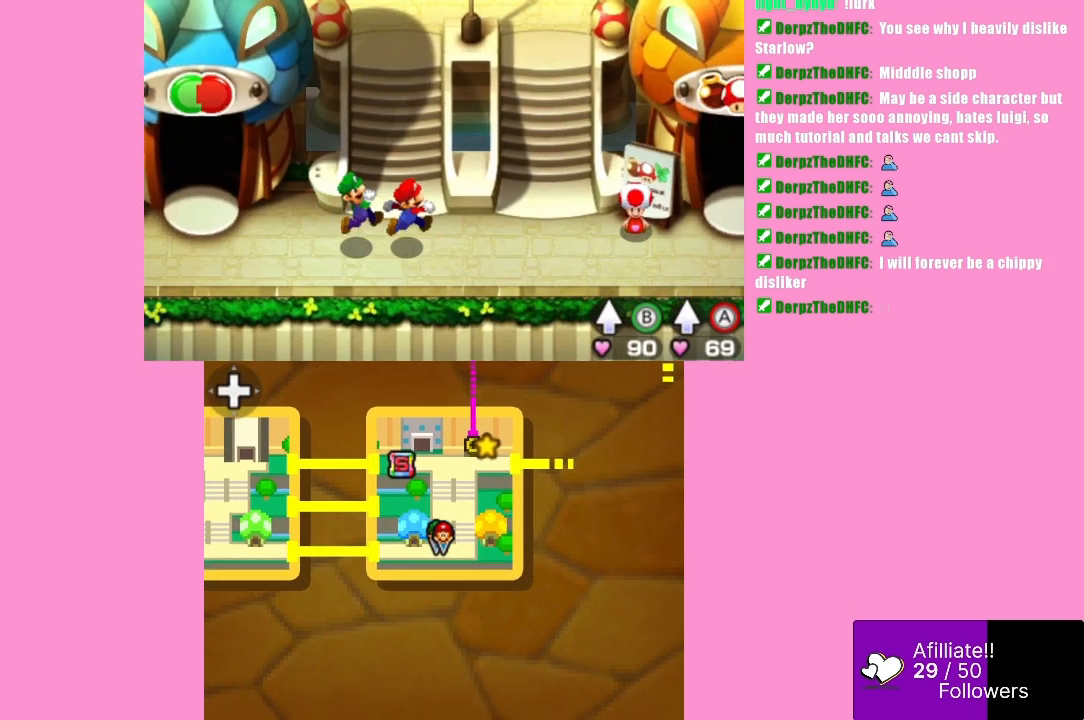
{"buttons": [], "left_stick": "right", "events": []}
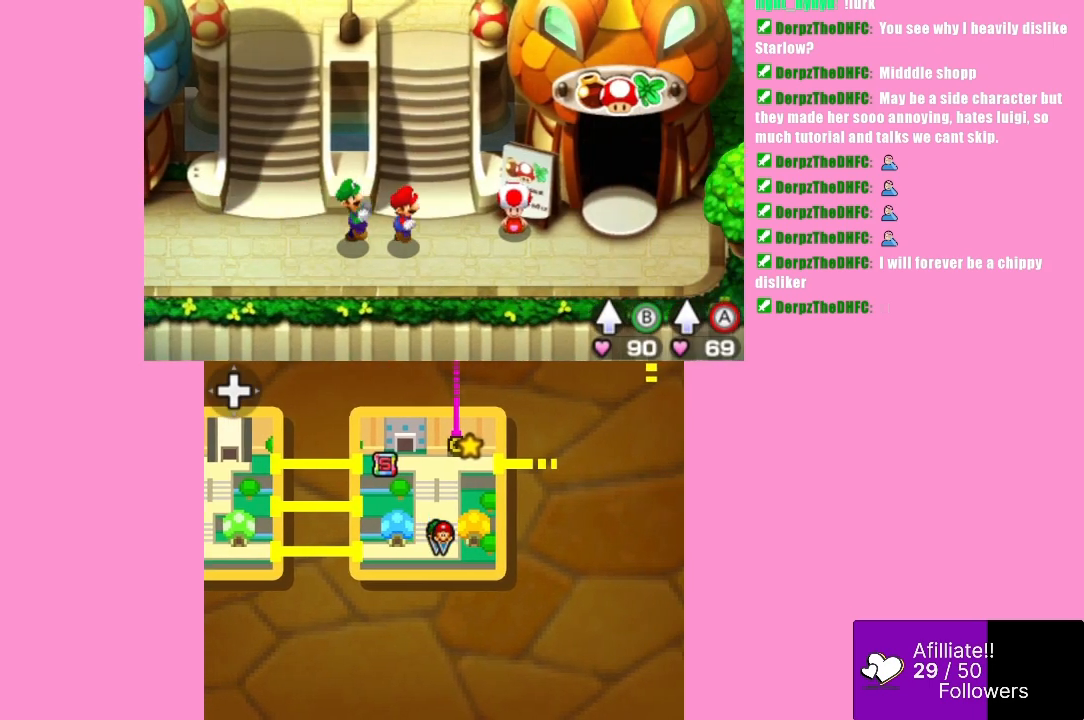
{"buttons": [], "left_stick": "right", "events": [[167, "left_stick", "down-right"], [400, "left_stick", "right"]]}
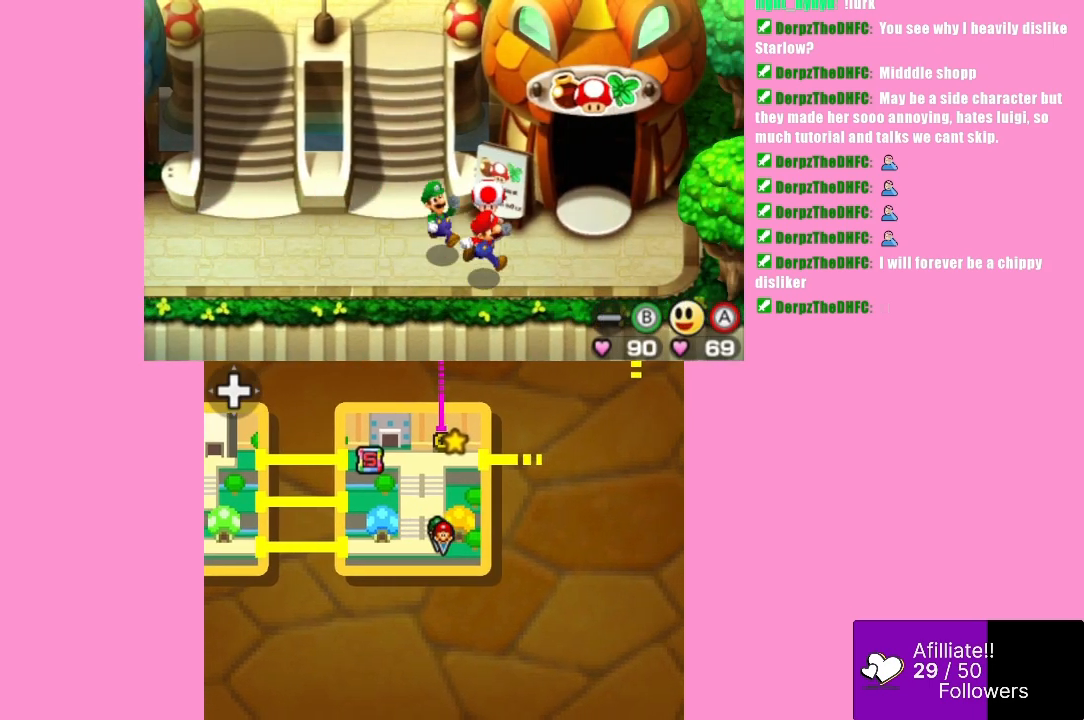
{"buttons": [], "left_stick": "up", "events": [[67, "left_stick", "up-right"], [400, "left_stick", "up"]]}
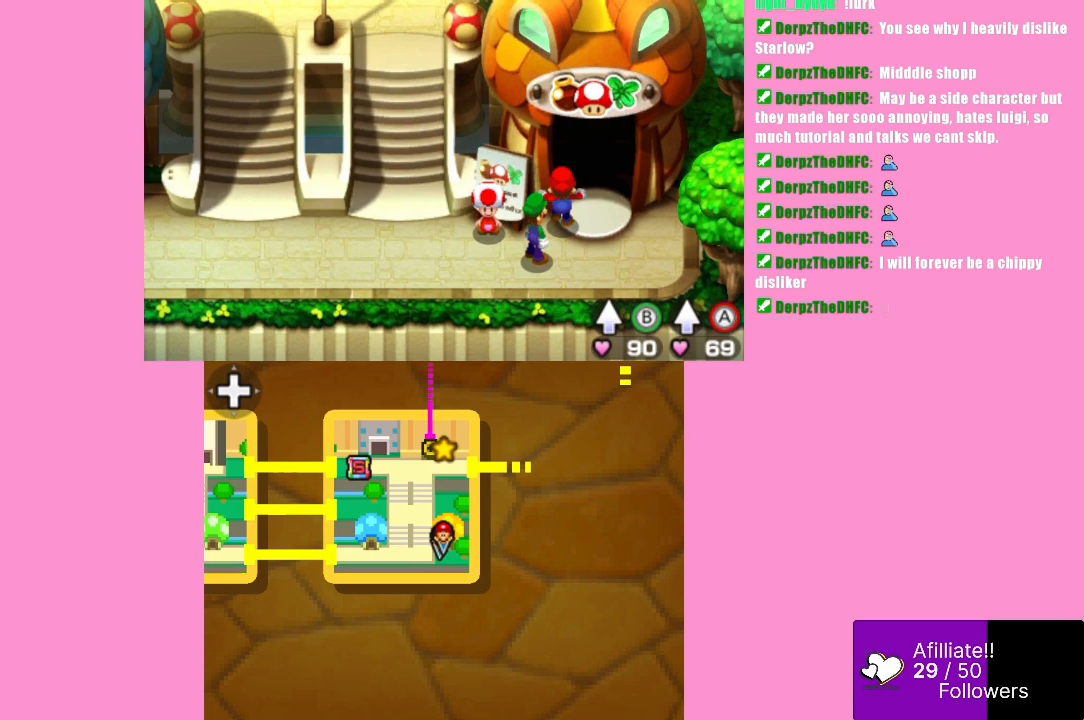
{"buttons": [], "left_stick": "up", "events": [[233, "left_stick", "up-right"], [433, "left_stick", "up"]]}
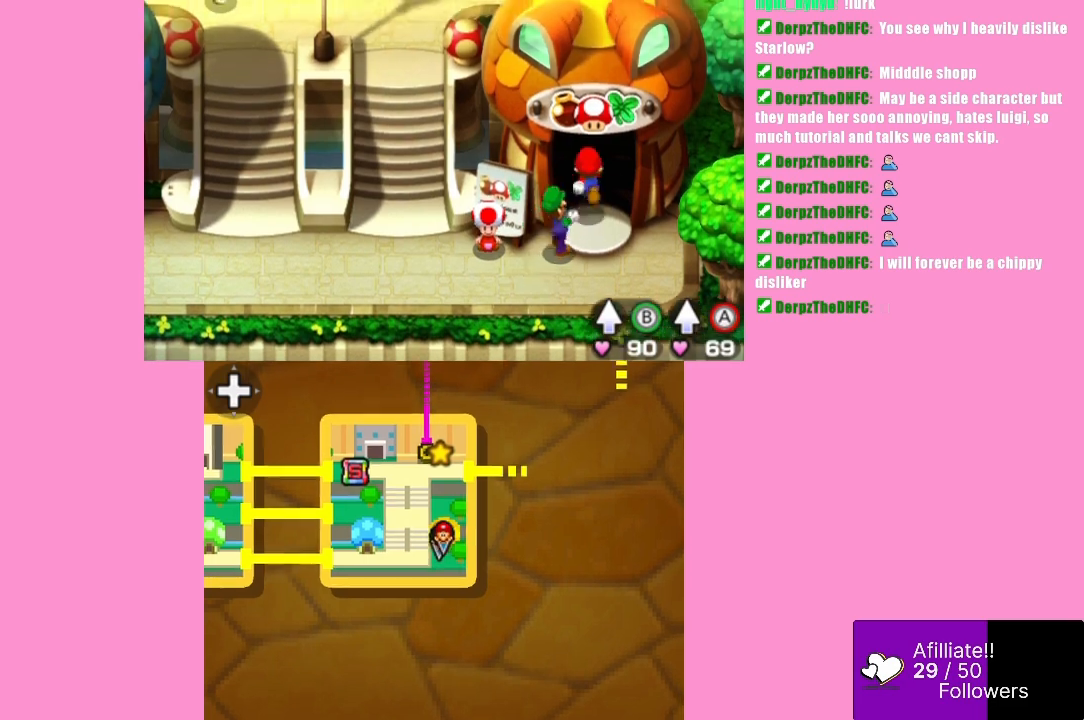
{"buttons": [], "left_stick": "up", "events": []}
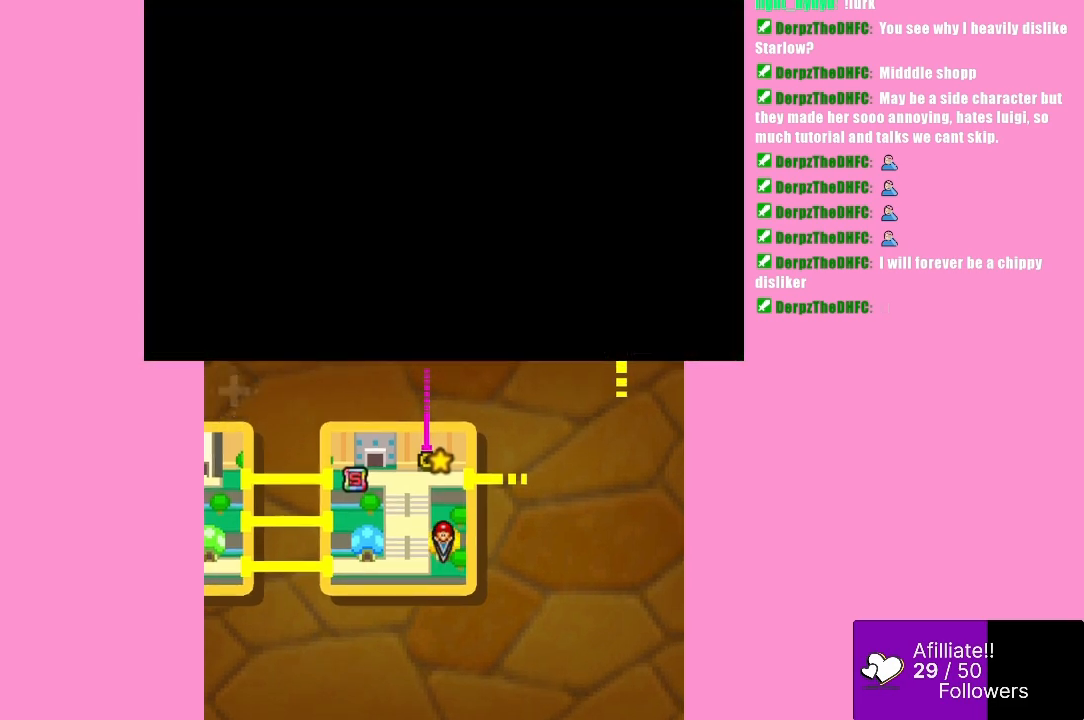
{"buttons": [], "left_stick": "center", "events": [[200, "left_stick", "center"]]}
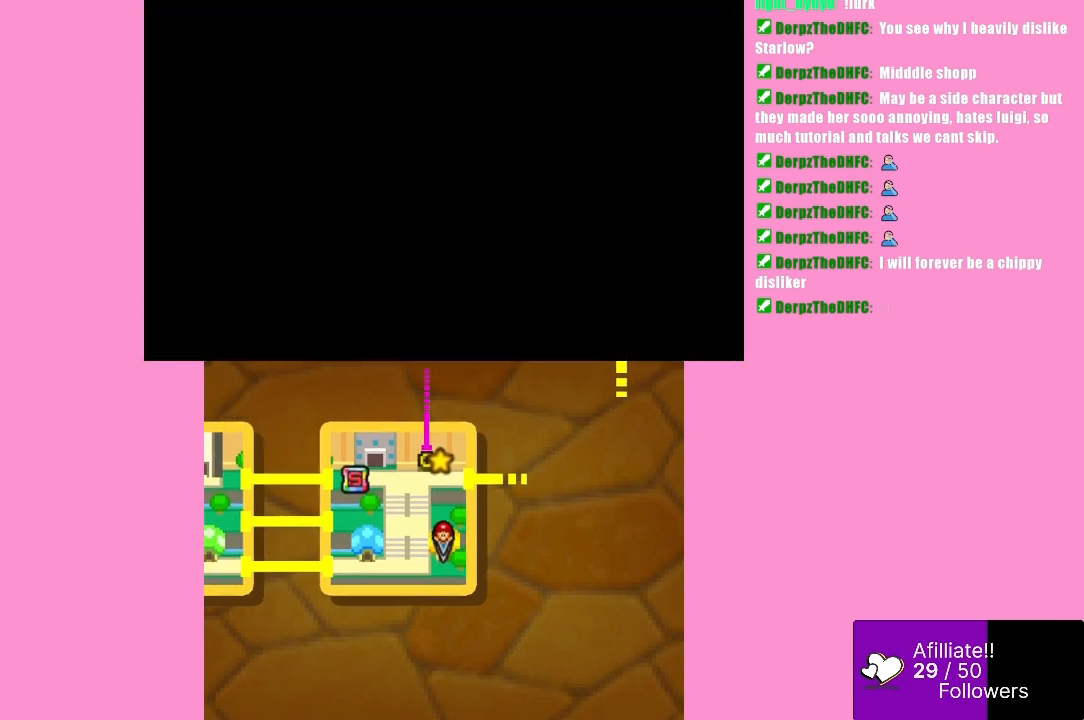
{"buttons": [], "left_stick": "center", "events": []}
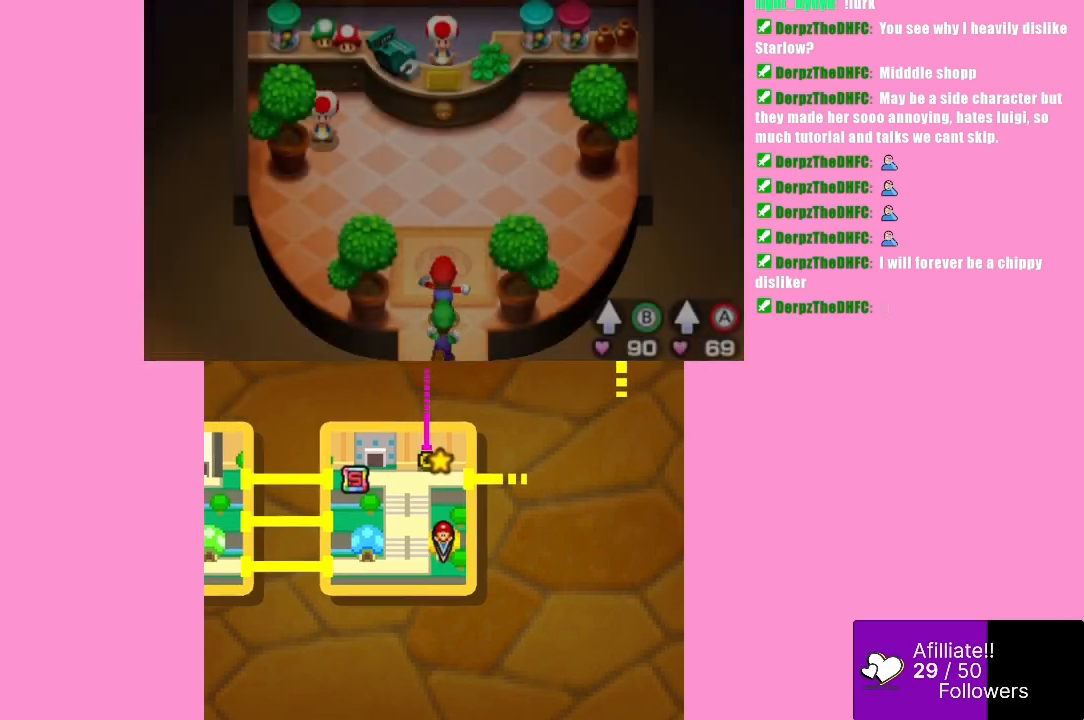
{"buttons": [], "left_stick": "up", "events": [[267, "left_stick", "up"]]}
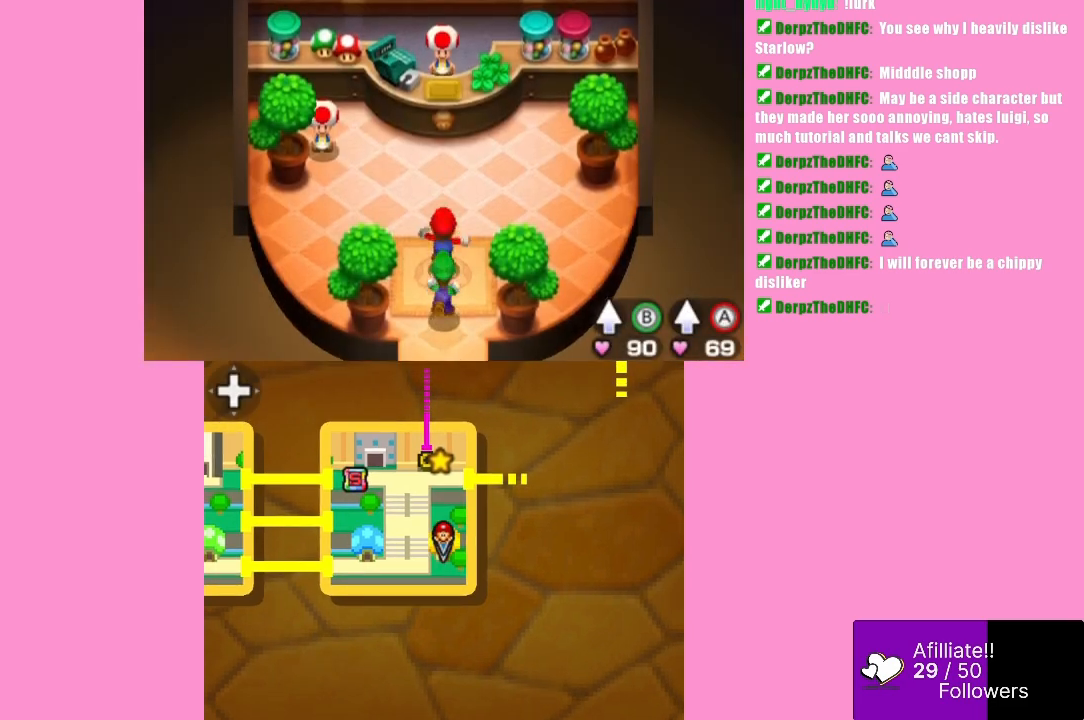
{"buttons": [], "left_stick": "down", "events": [[300, "left_stick", "center"], [400, "left_stick", "down"]]}